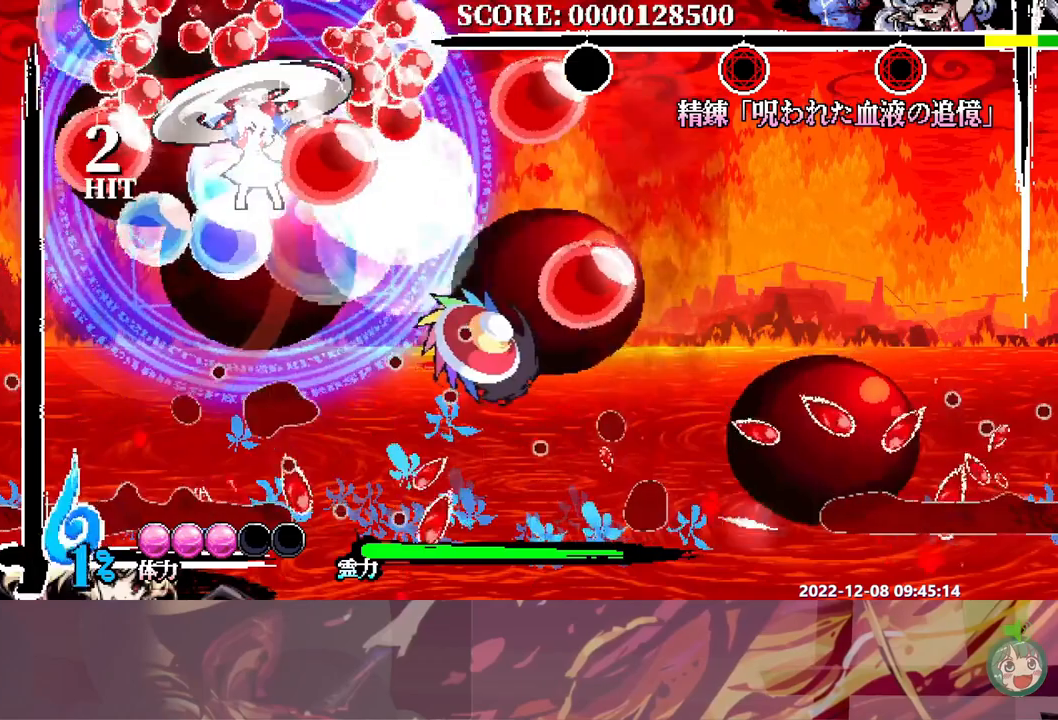
Gameplay with a controller (Xbox layout); each line is a JSON object with the inputs held at the frame after it (dt_ms = milliseconds from this image to that frame). "events" lists button and stick changes between this image and that frame as [ms after this image, input, new state], when the widget could be followed in between. Not read: B L1 L2 L3 R1 R2 R3 Y.
{"dt_ms": 500, "buttons": [], "events": []}
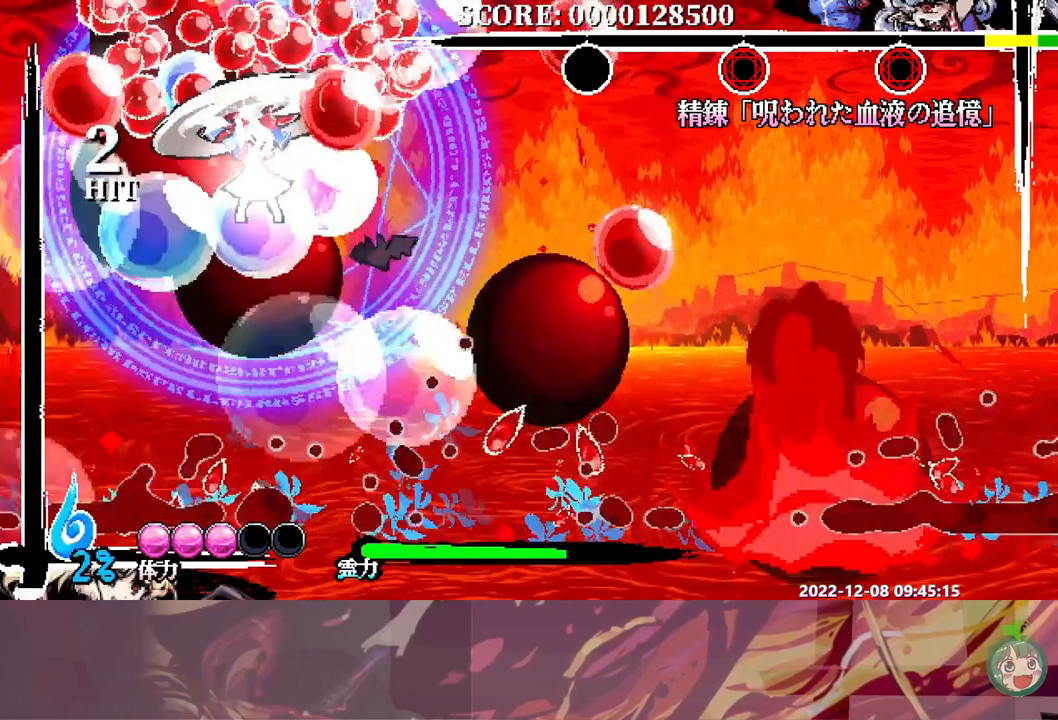
{"dt_ms": 500, "buttons": [], "events": [[33, "DPAD_UP", "down"], [100, "DPAD_UP", "up"]]}
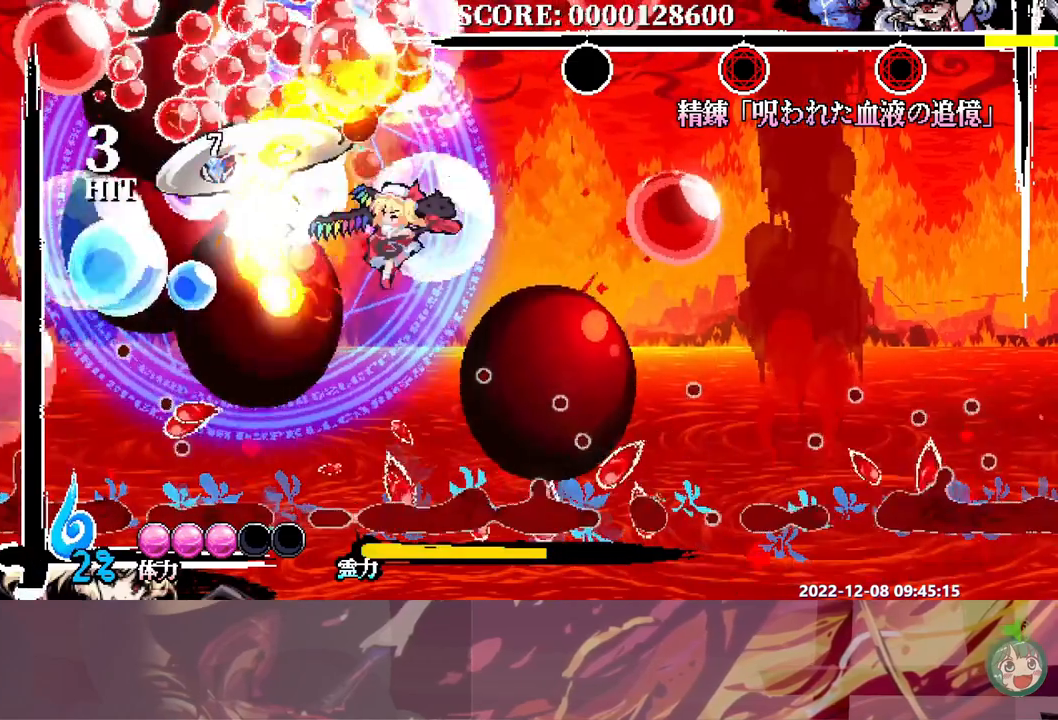
{"dt_ms": 1000, "buttons": ["DPAD_RIGHT"]}
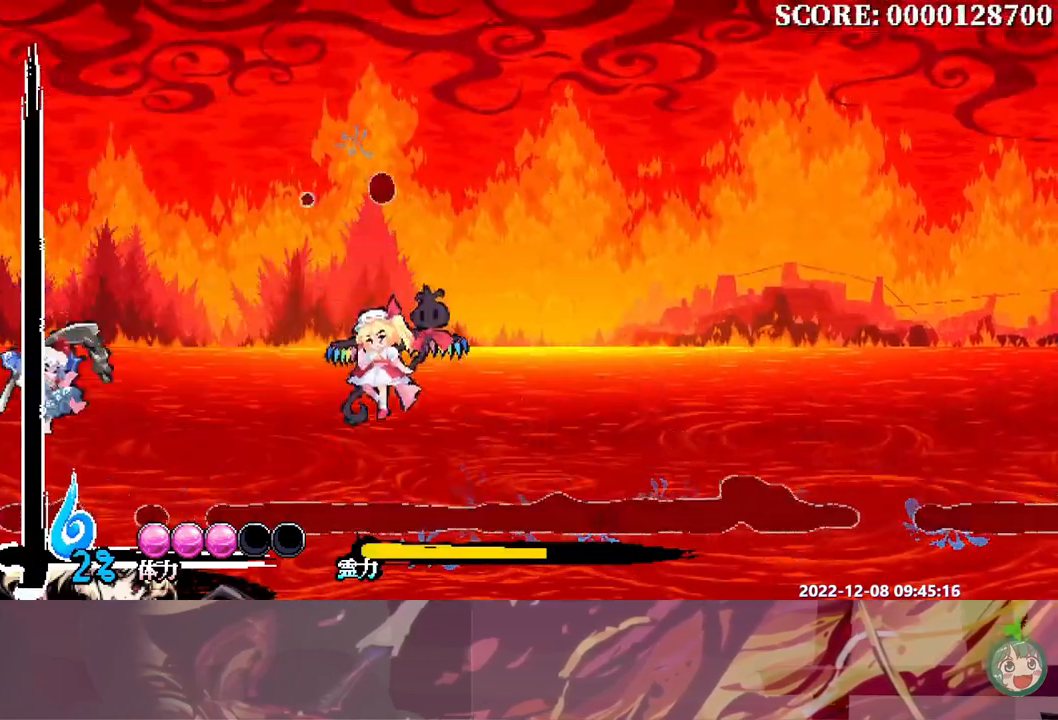
{"dt_ms": 500, "buttons": ["DPAD_RIGHT"], "events": []}
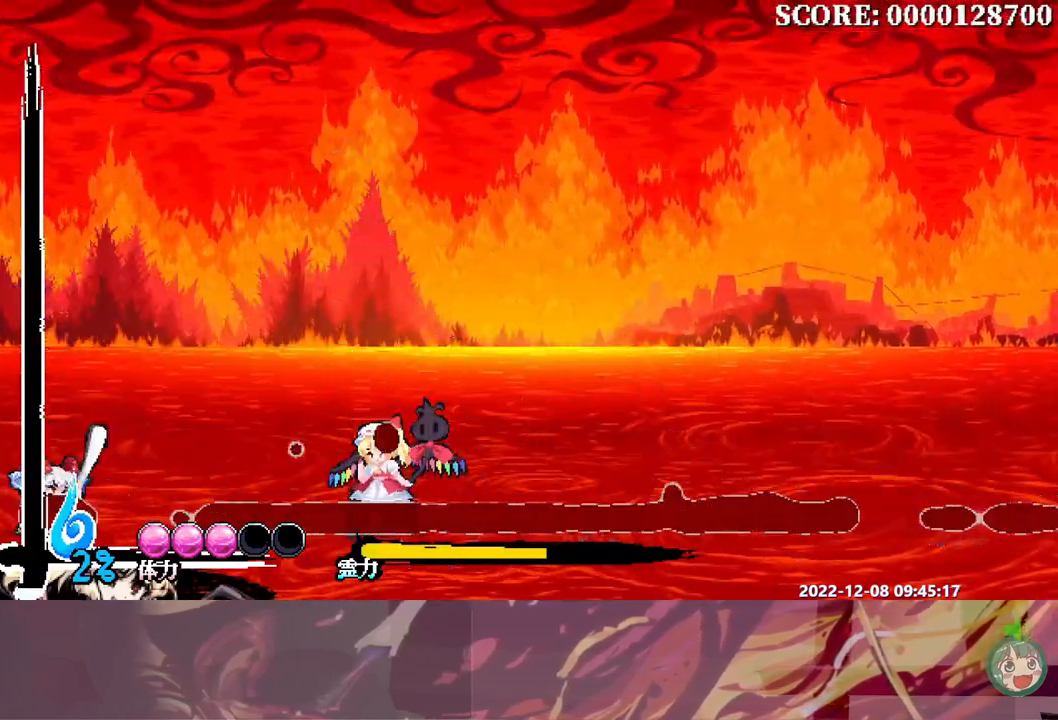
{"dt_ms": 500, "buttons": ["DPAD_RIGHT"], "events": []}
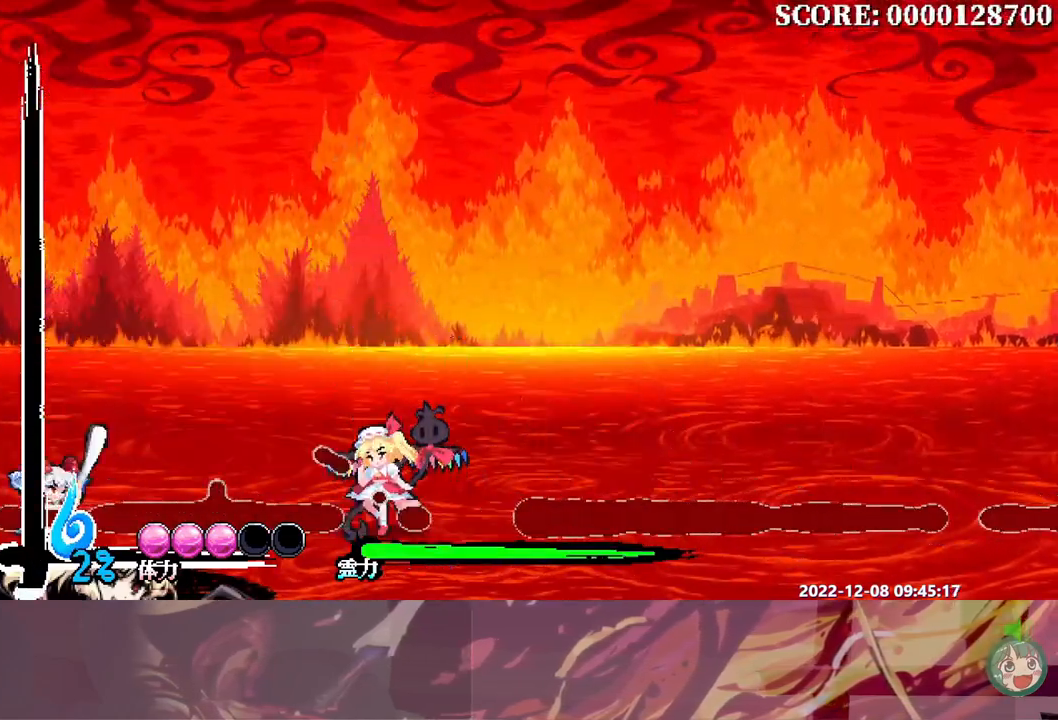
{"dt_ms": 500, "buttons": ["DPAD_RIGHT"], "events": []}
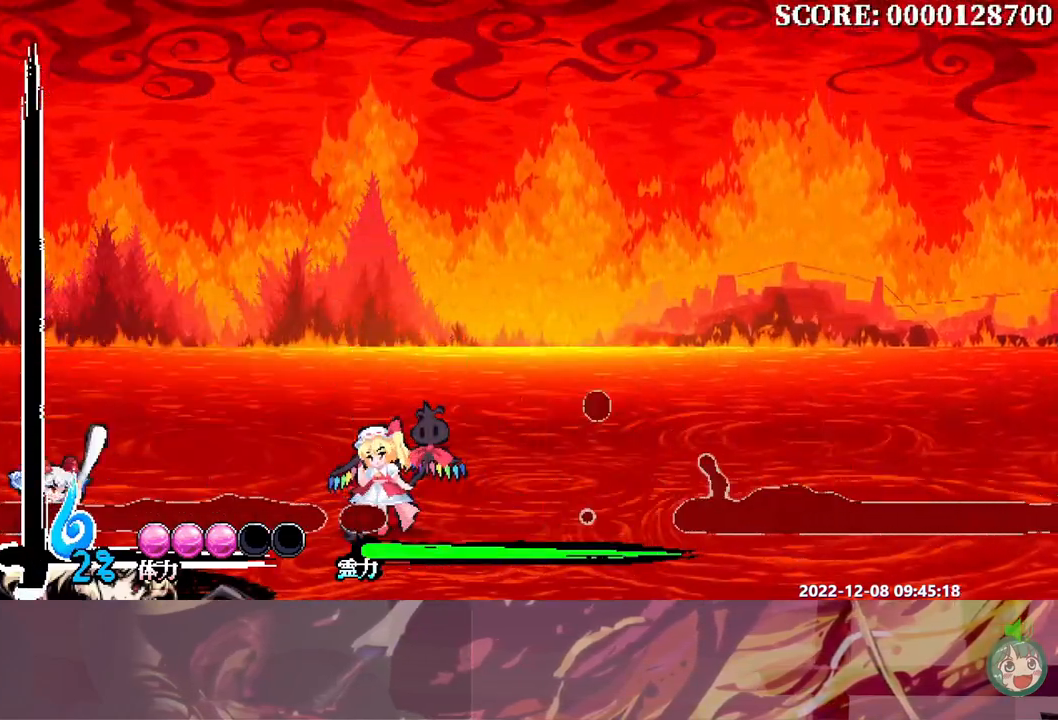
{"dt_ms": 500, "buttons": ["DPAD_RIGHT"], "events": []}
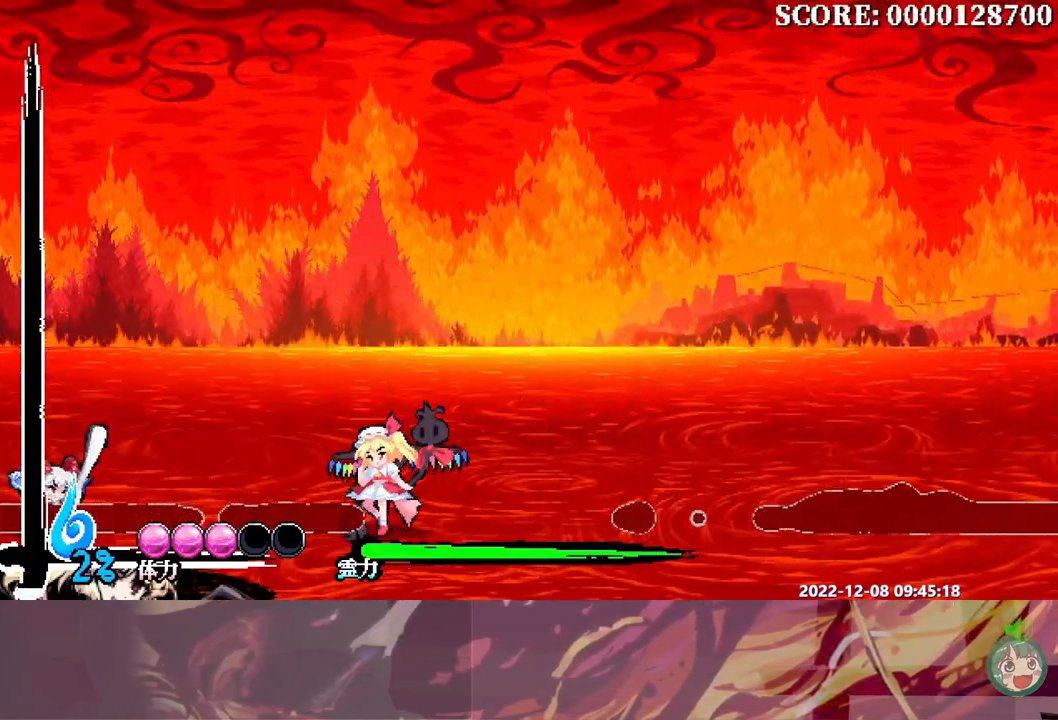
{"dt_ms": 500, "buttons": ["DPAD_RIGHT"], "events": []}
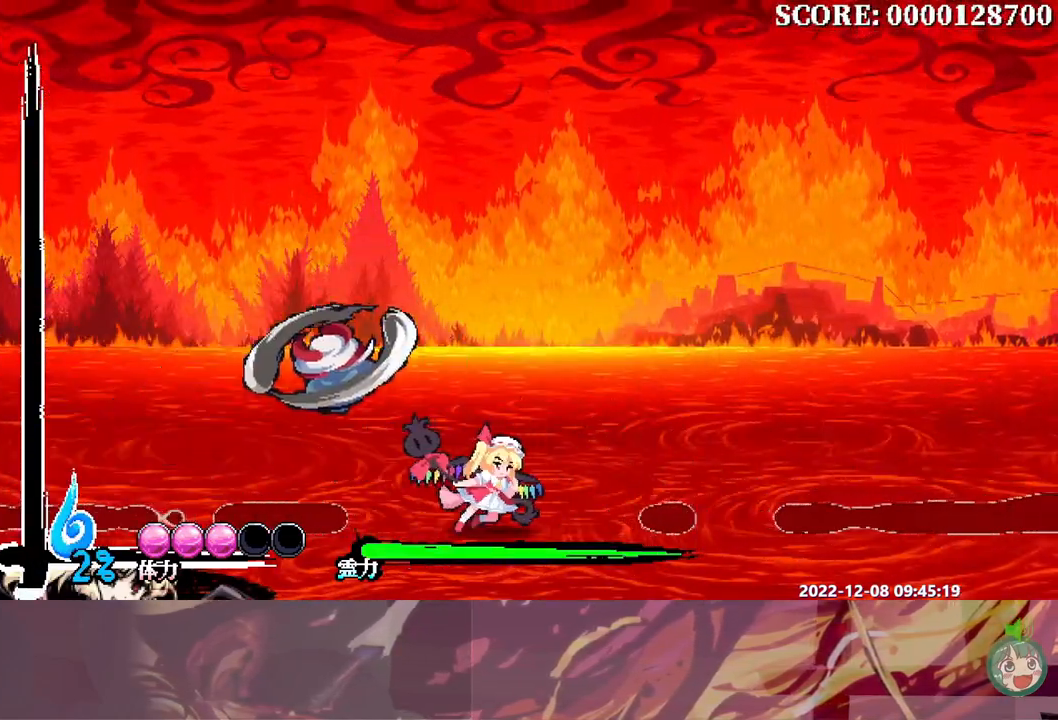
{"dt_ms": 500, "buttons": [], "events": [[467, "DPAD_RIGHT", "up"]]}
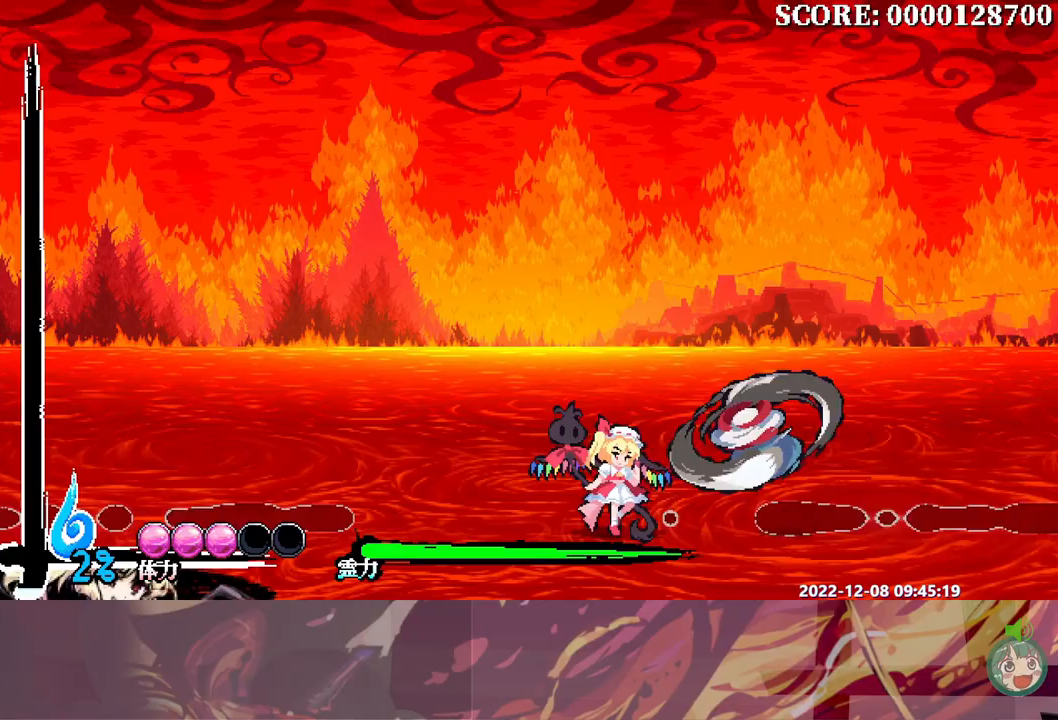
{"dt_ms": 500, "buttons": [], "events": []}
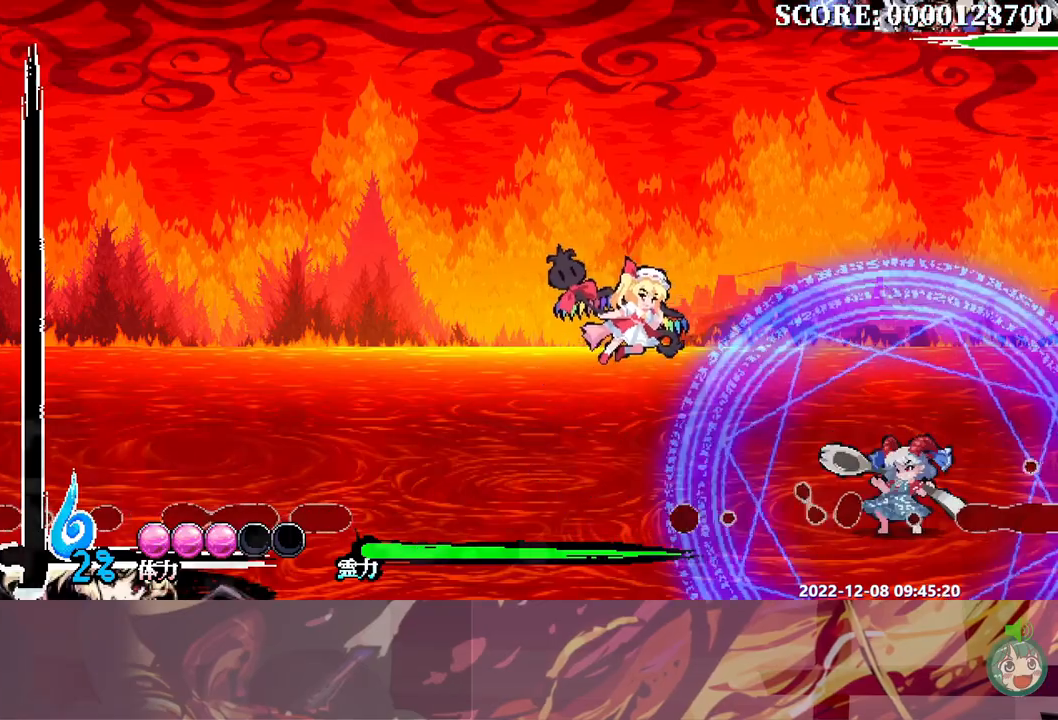
{"dt_ms": 500, "buttons": [], "events": []}
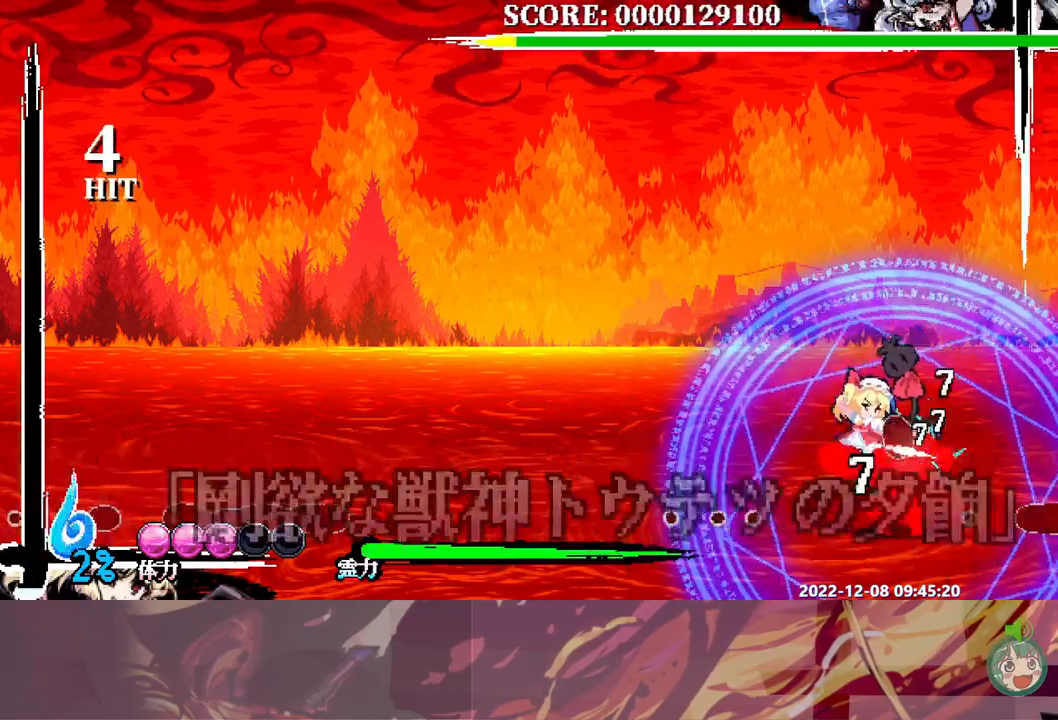
{"dt_ms": 500, "buttons": [], "events": []}
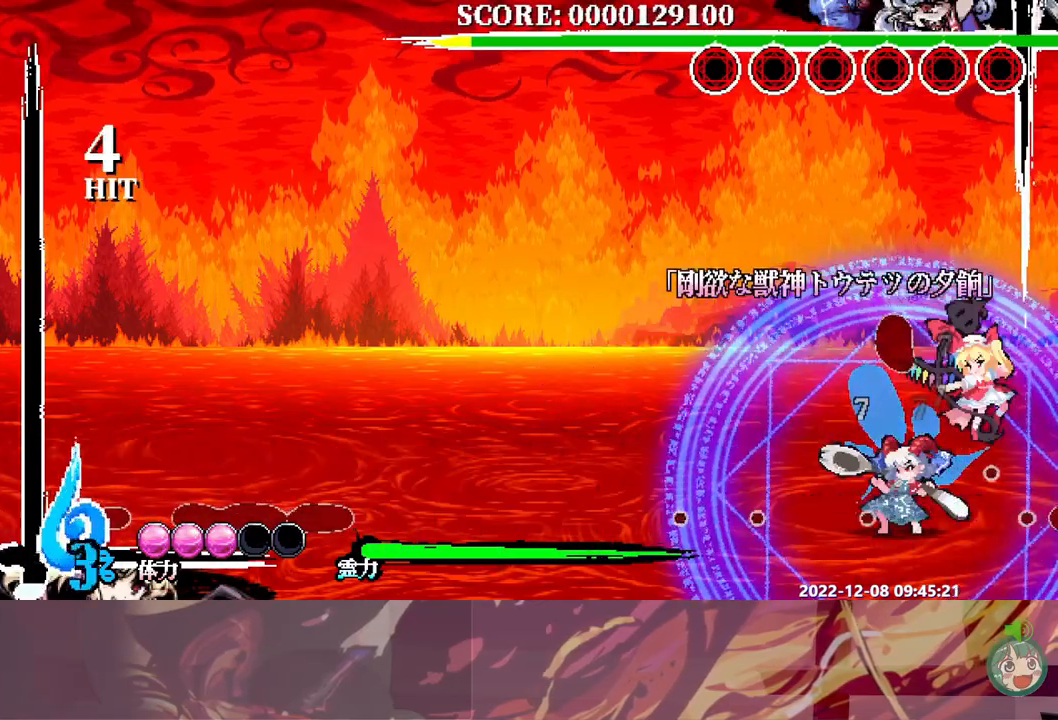
{"dt_ms": 500, "buttons": [], "events": [[117, "DPAD_DOWN", "down"], [167, "DPAD_DOWN", "up"]]}
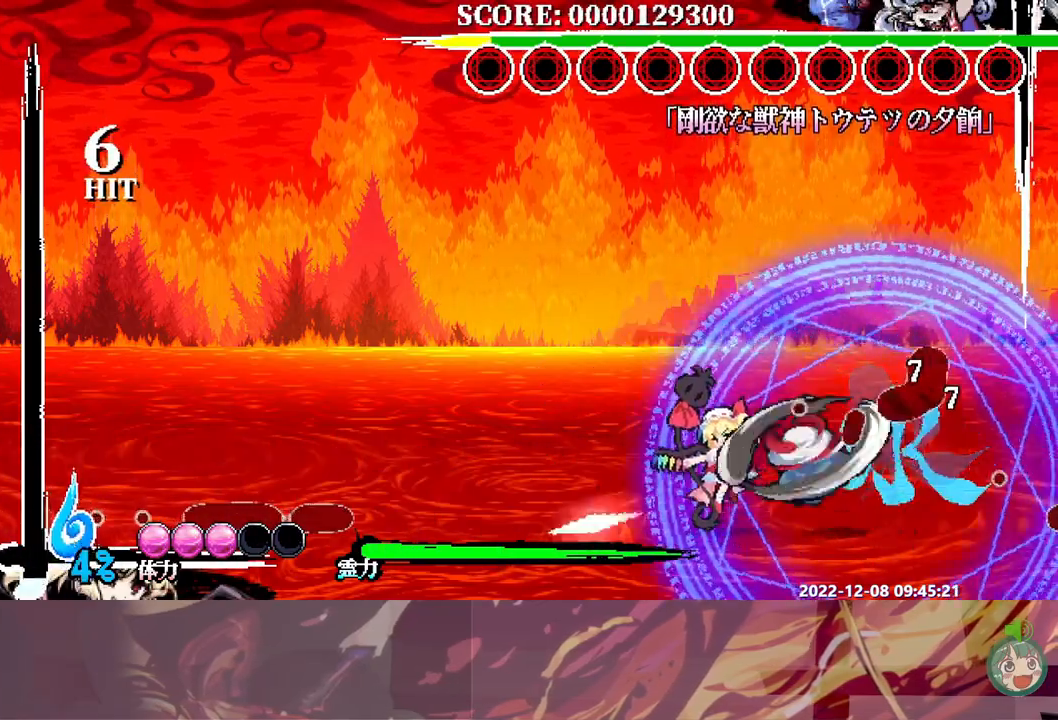
{"dt_ms": 500, "buttons": ["DPAD_LEFT"], "events": [[233, "DPAD_LEFT", "down"]]}
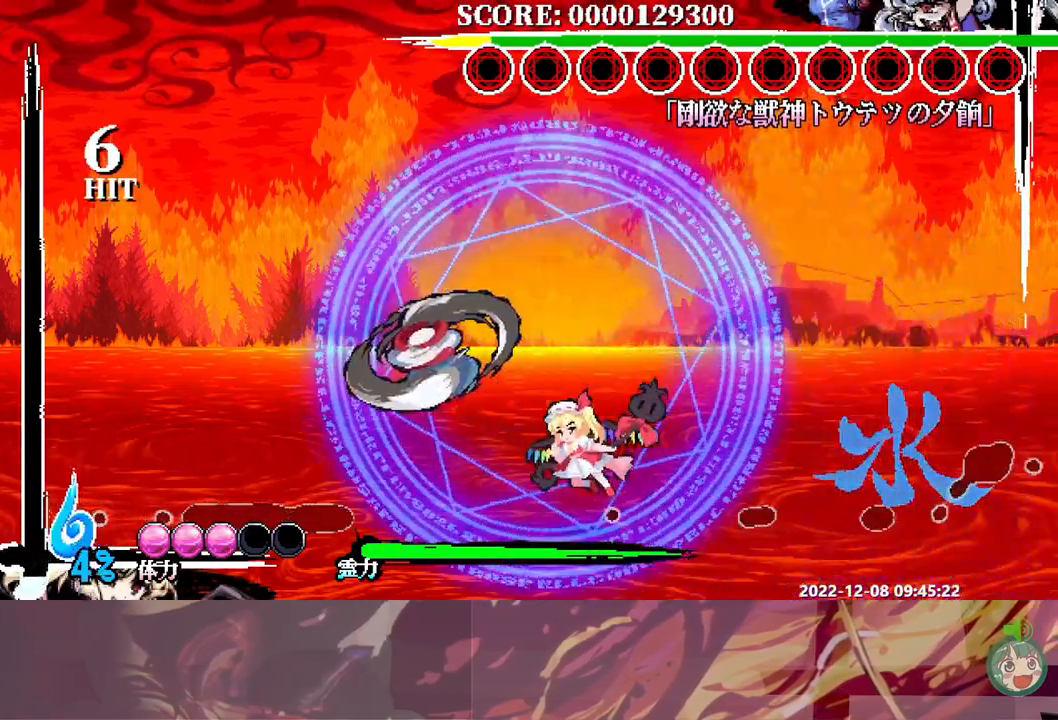
{"dt_ms": 500, "buttons": ["DPAD_LEFT"], "events": []}
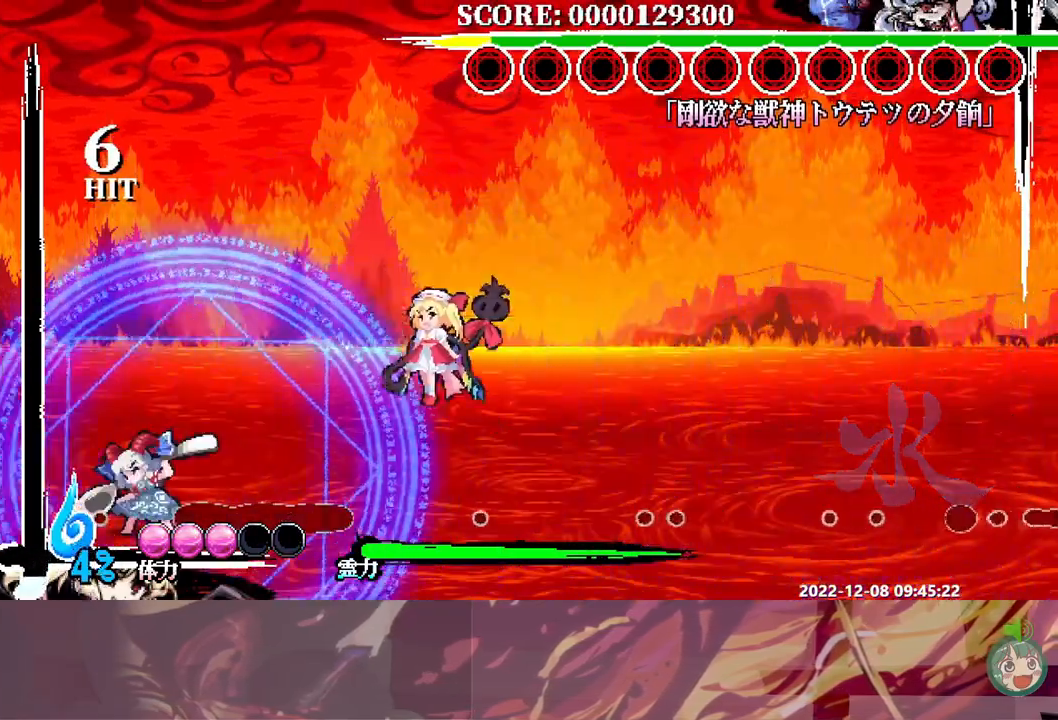
{"dt_ms": 500, "buttons": [], "events": [[33, "DPAD_LEFT", "up"]]}
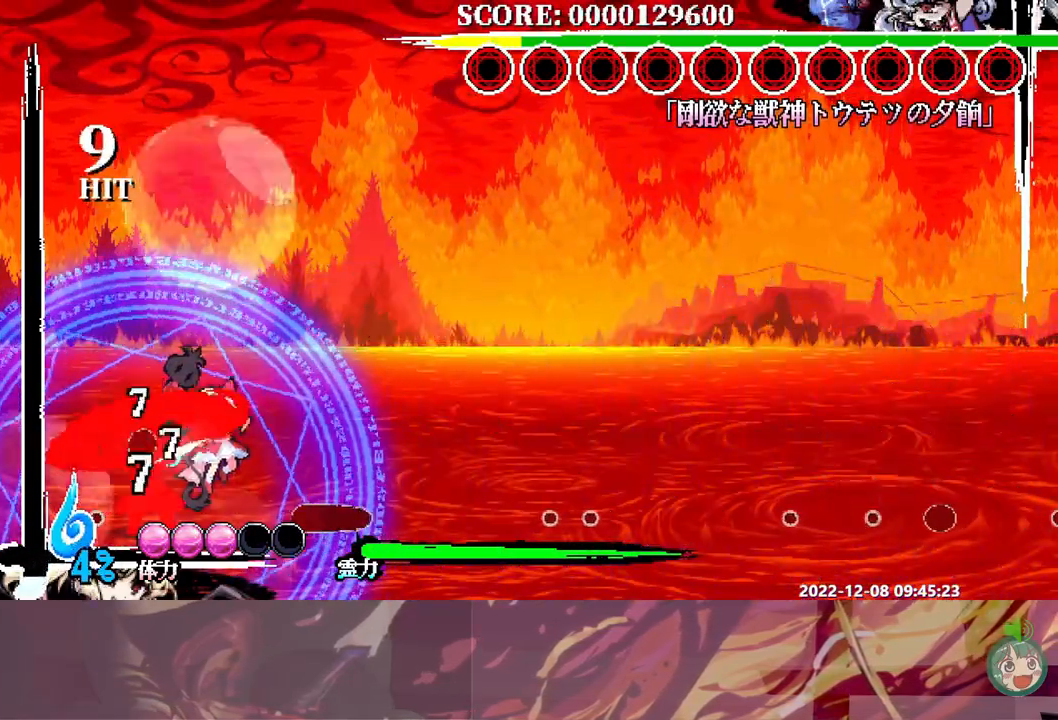
{"dt_ms": 500, "buttons": [], "events": [[450, "DPAD_DOWN", "down"], [467, "DPAD_DOWN", "up"]]}
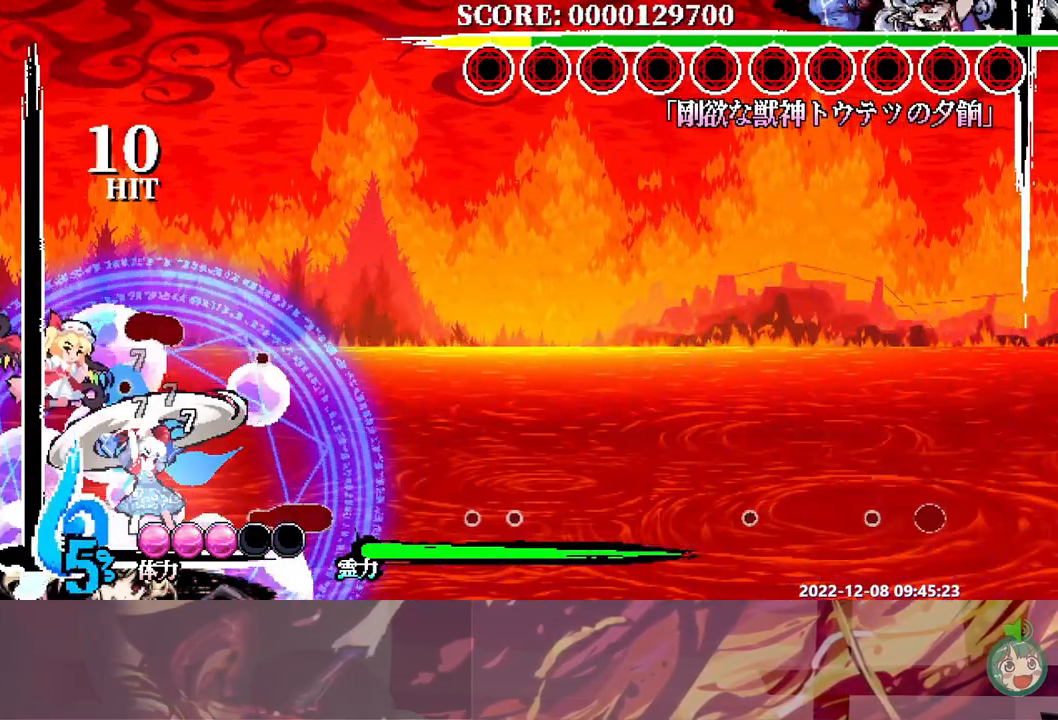
{"dt_ms": 500, "buttons": [], "events": [[233, "DPAD_DOWN", "down"], [267, "DPAD_DOWN", "up"]]}
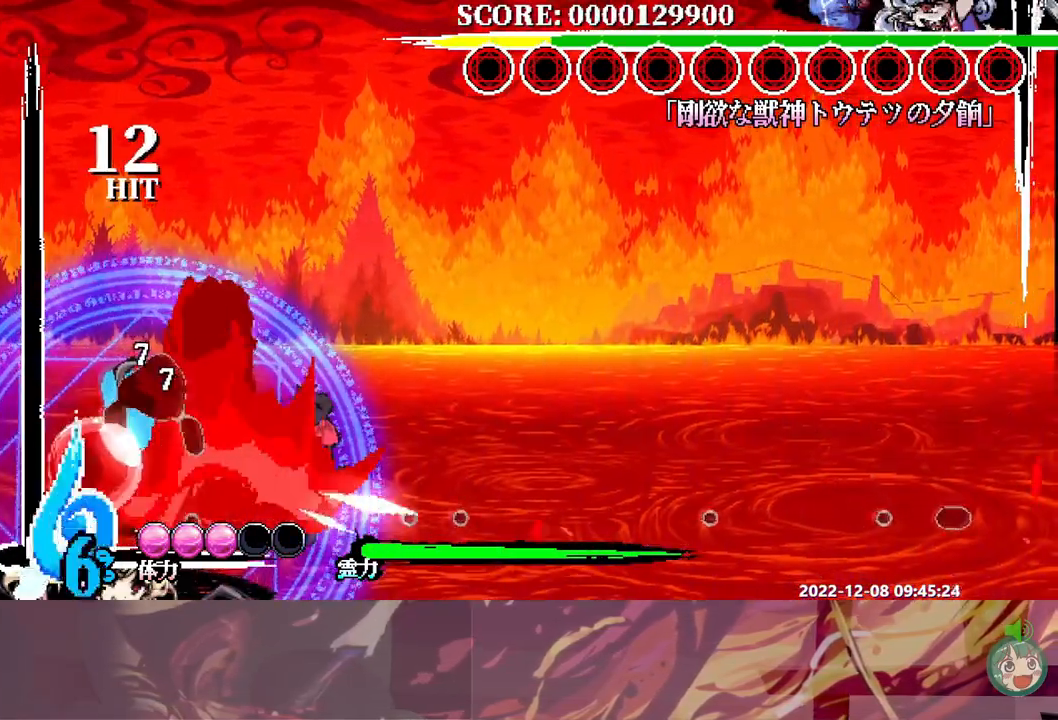
{"dt_ms": 500, "buttons": [], "events": []}
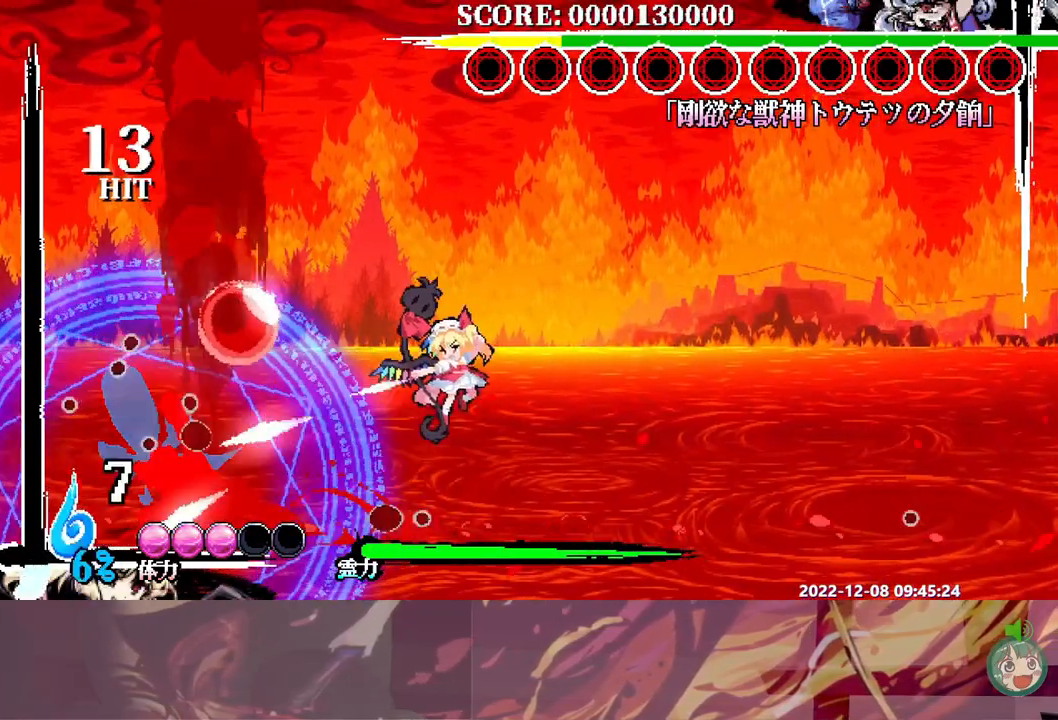
{"dt_ms": 500, "buttons": [], "events": []}
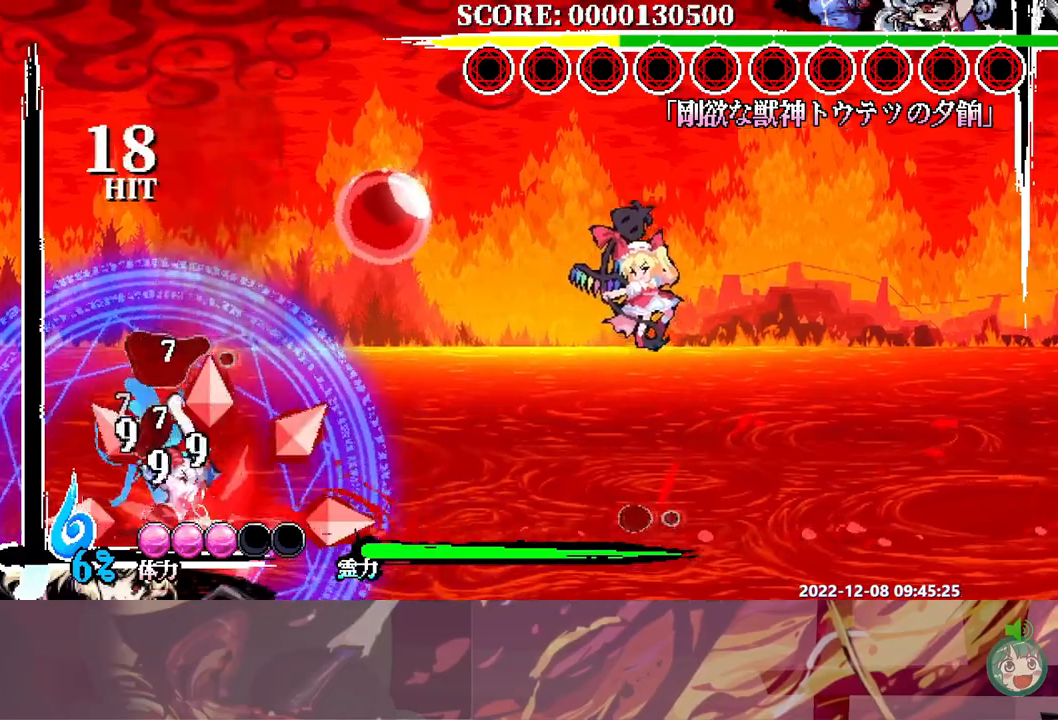
{"dt_ms": 500, "buttons": ["DPAD_LEFT"], "events": [[50, "DPAD_LEFT", "down"]]}
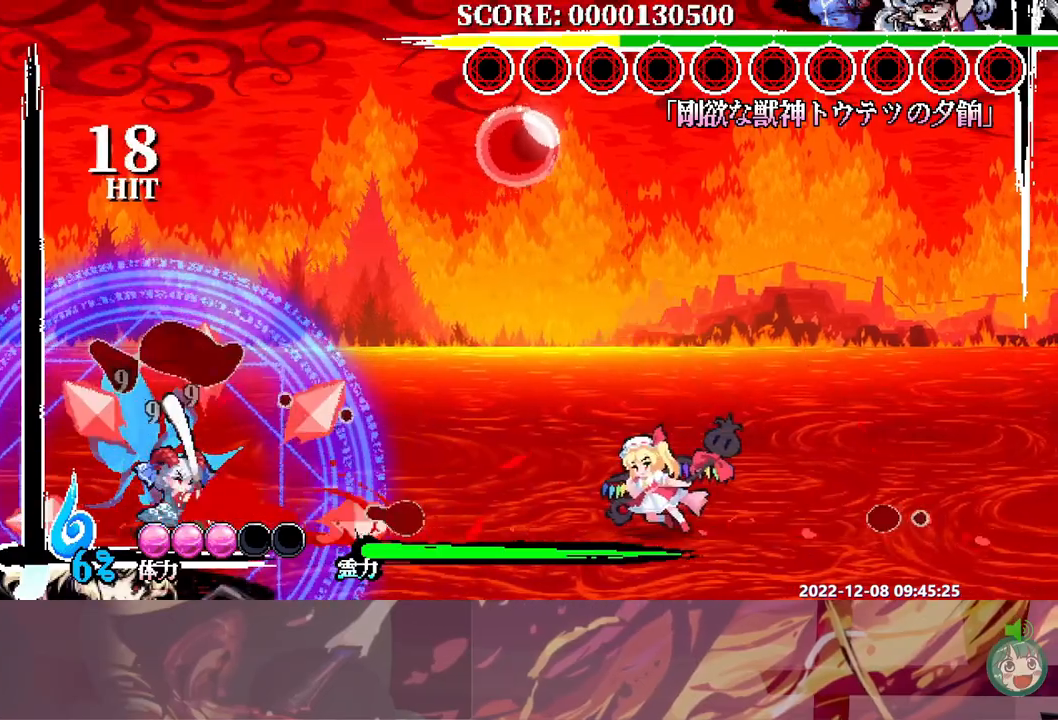
{"dt_ms": 500, "buttons": ["DPAD_LEFT"], "events": []}
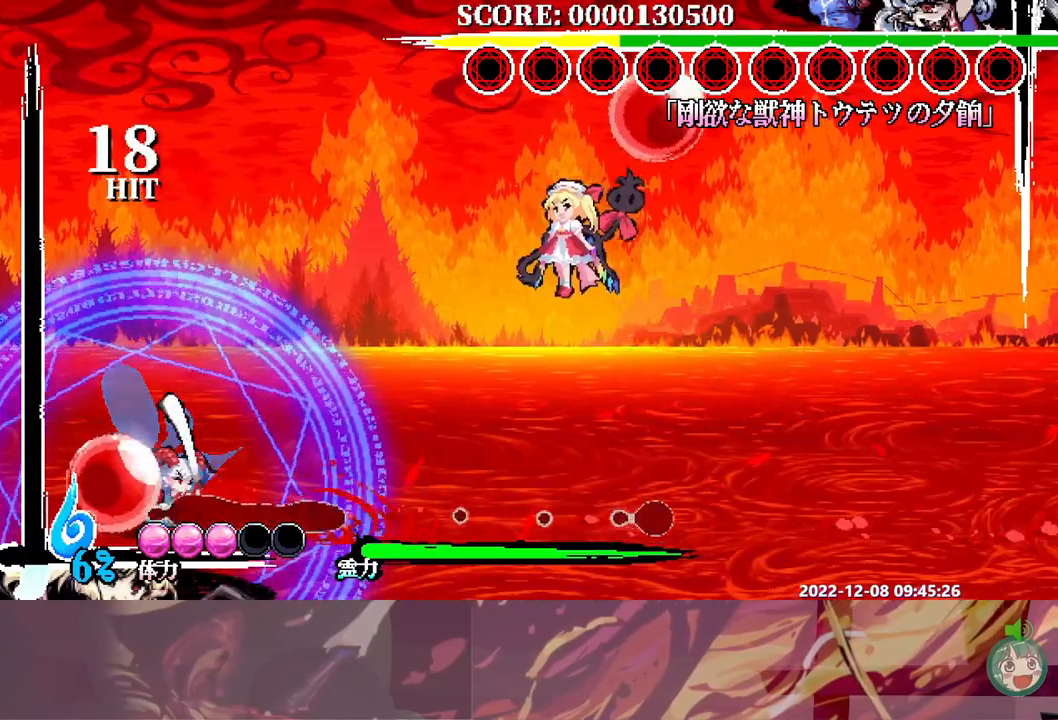
{"dt_ms": 500, "buttons": [], "events": [[100, "DPAD_LEFT", "up"]]}
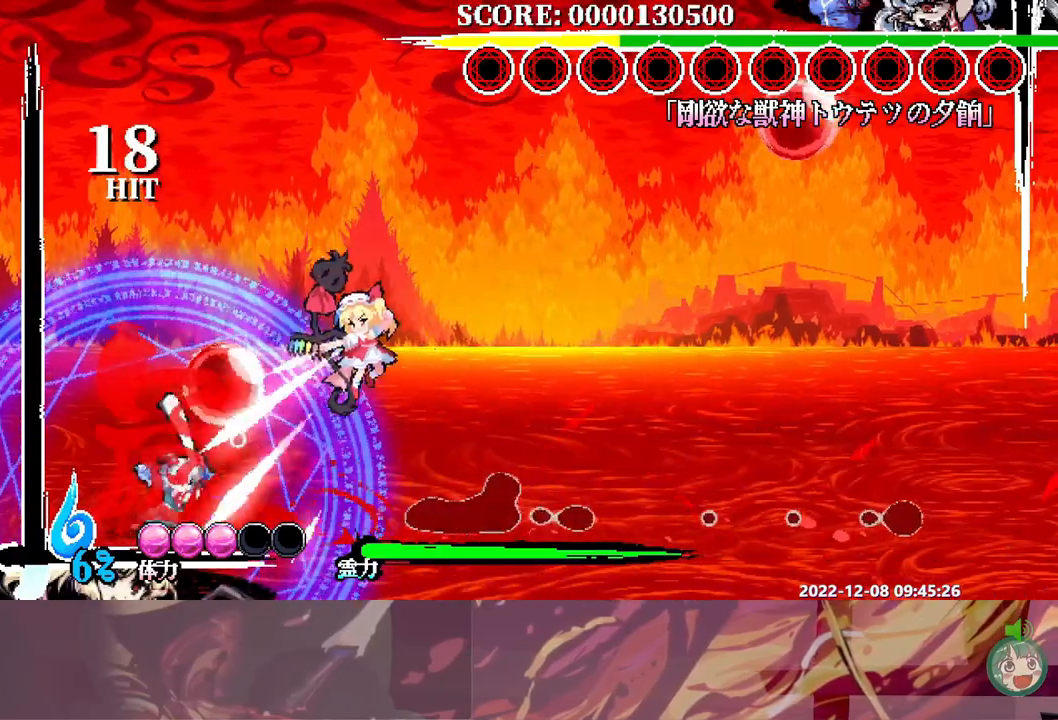
{"dt_ms": 500, "buttons": [], "events": [[350, "DPAD_UP", "down"], [383, "DPAD_UP", "up"]]}
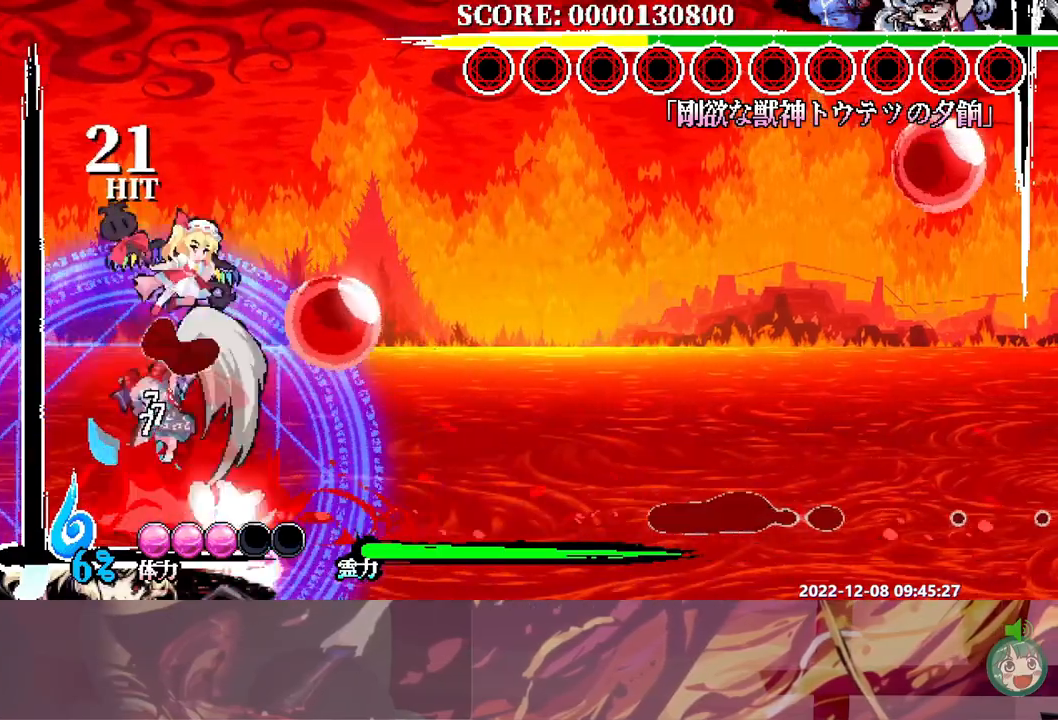
{"dt_ms": 500, "buttons": [], "events": []}
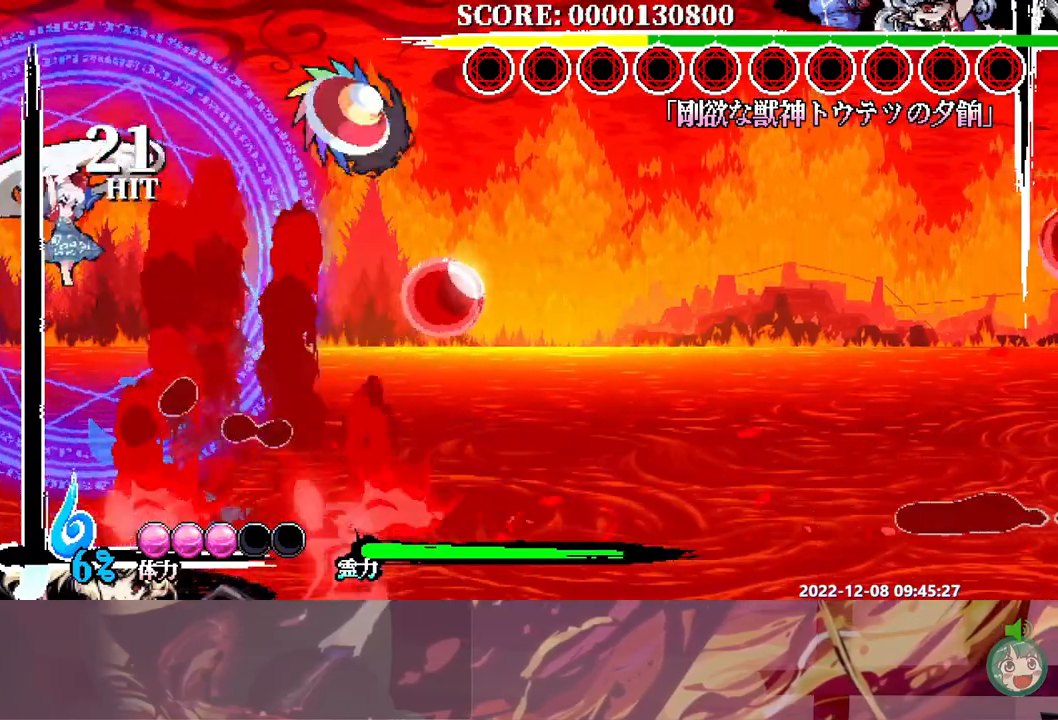
{"dt_ms": 500, "buttons": [], "events": []}
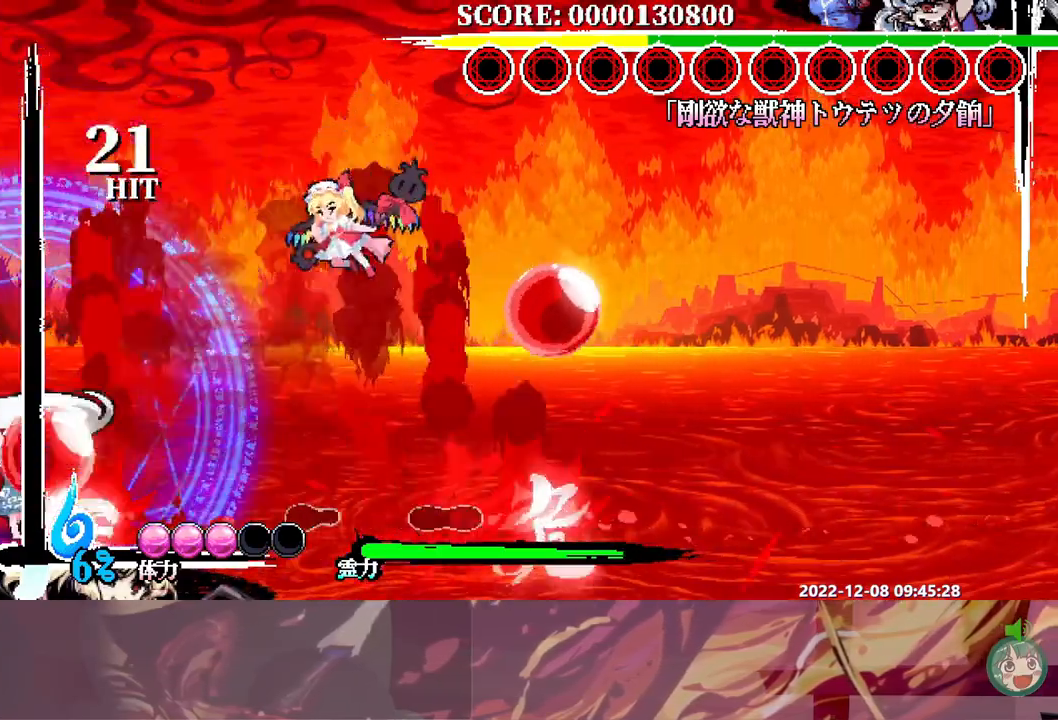
{"dt_ms": 500, "buttons": [], "events": []}